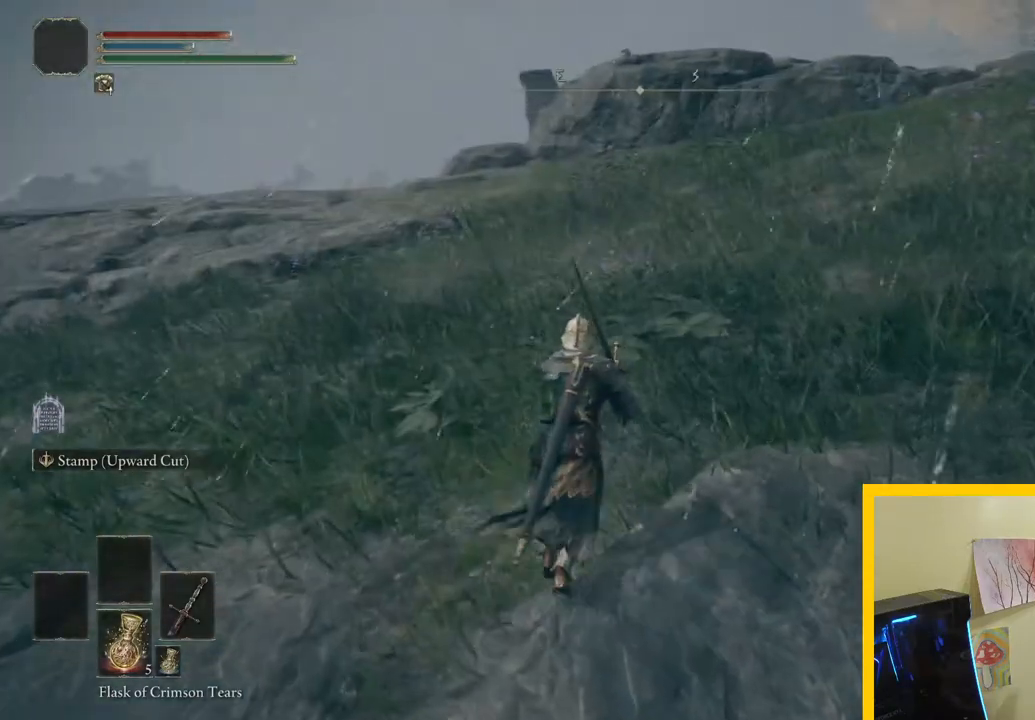
Gameplay with a controller (Xbox layout); each line is a JSON object with the inputs held at the frame after it. "button_events" lists button changes between this image and that frame as [ms after this image, input, new state], when the widget could be followed in between (sticks are given only as held states). Not read: L2 R2.
{"buttons": [], "left_stick": "up", "right_stick": "center", "button_events": []}
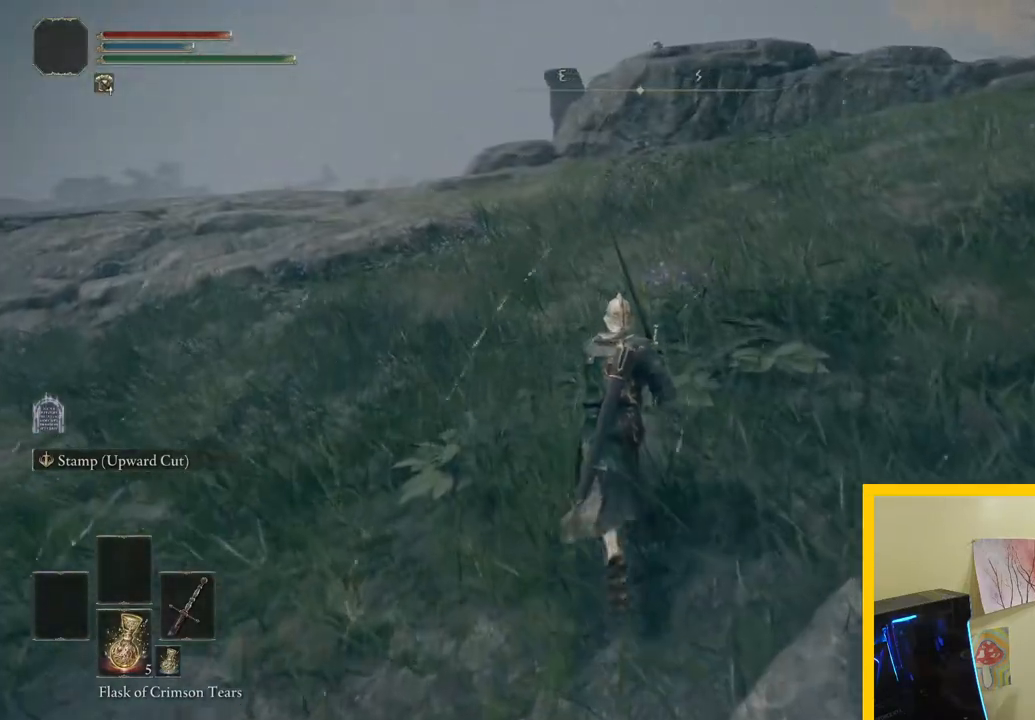
{"buttons": [], "left_stick": "up-left", "right_stick": "right", "button_events": []}
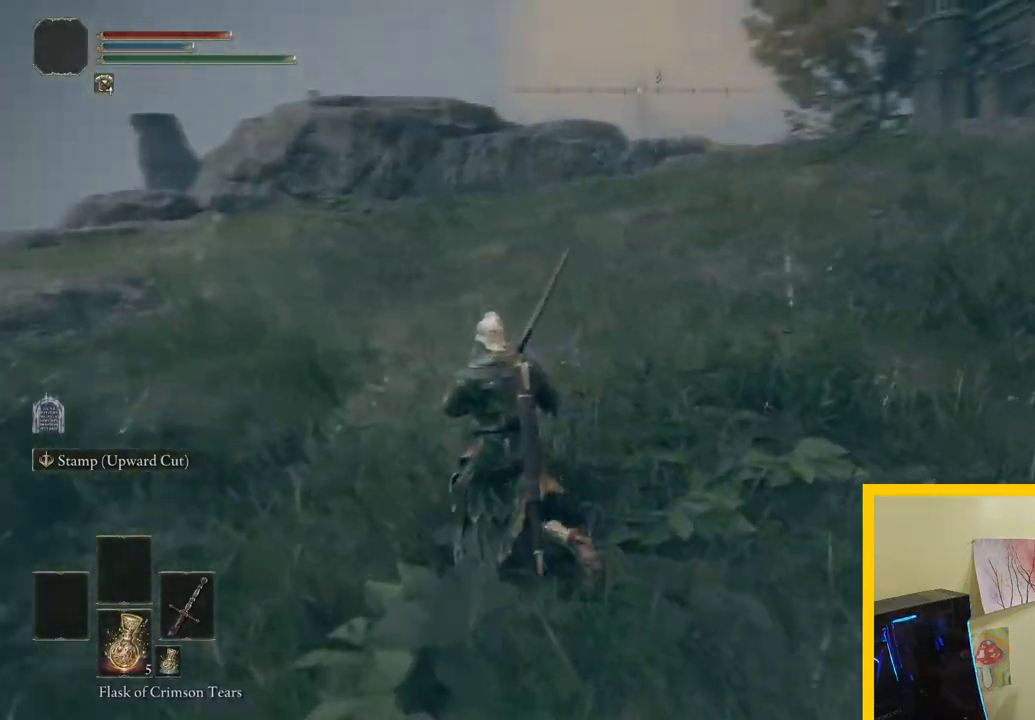
{"buttons": [], "left_stick": "up-left", "right_stick": "right", "button_events": []}
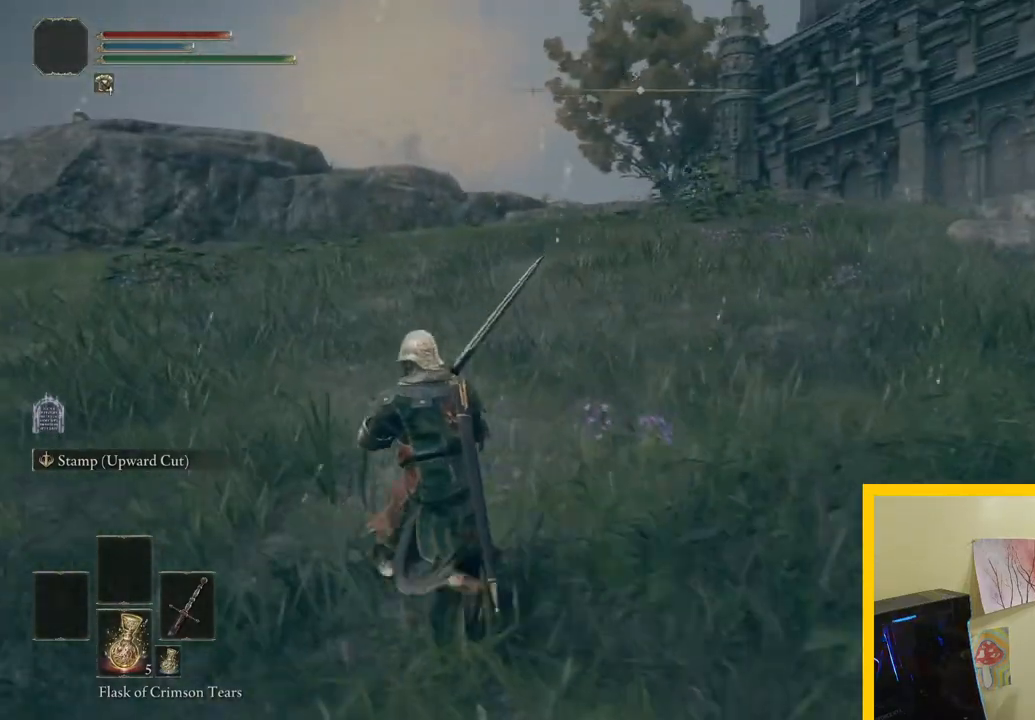
{"buttons": [], "left_stick": "up-left", "right_stick": "down-left", "button_events": []}
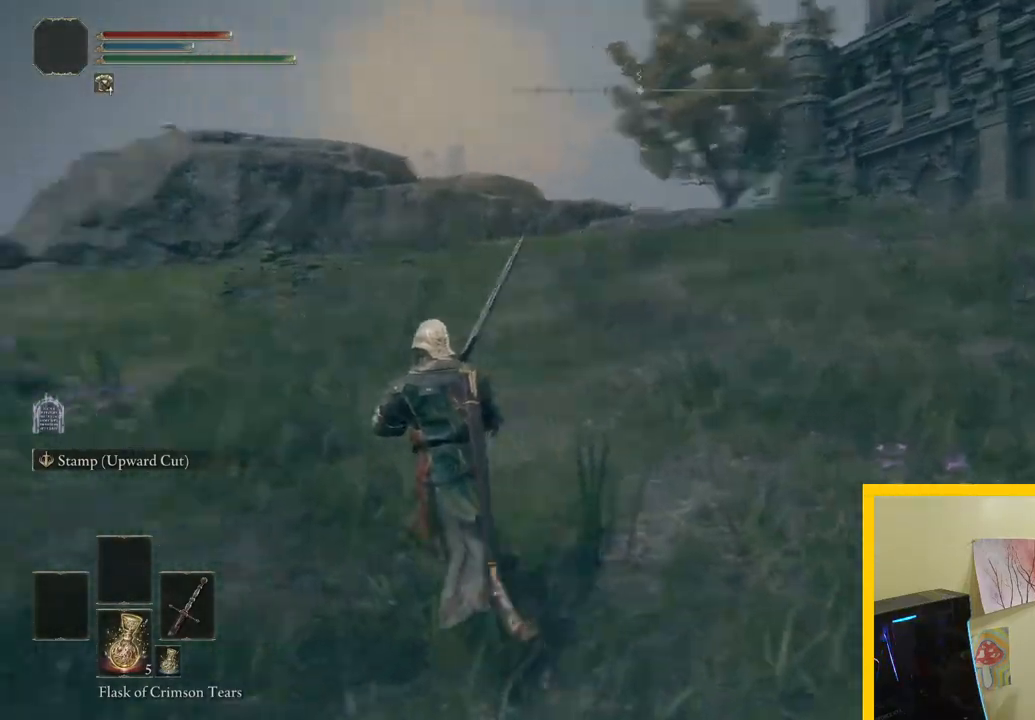
{"buttons": [], "left_stick": "up-right", "right_stick": "left", "button_events": []}
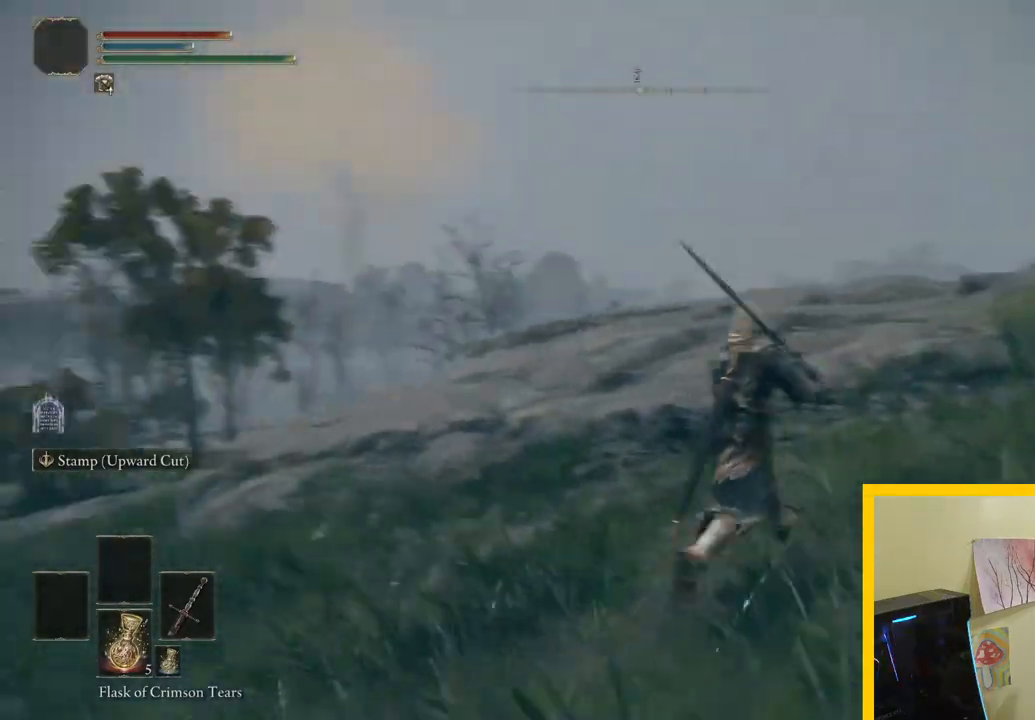
{"buttons": [], "left_stick": "right", "right_stick": "center", "button_events": []}
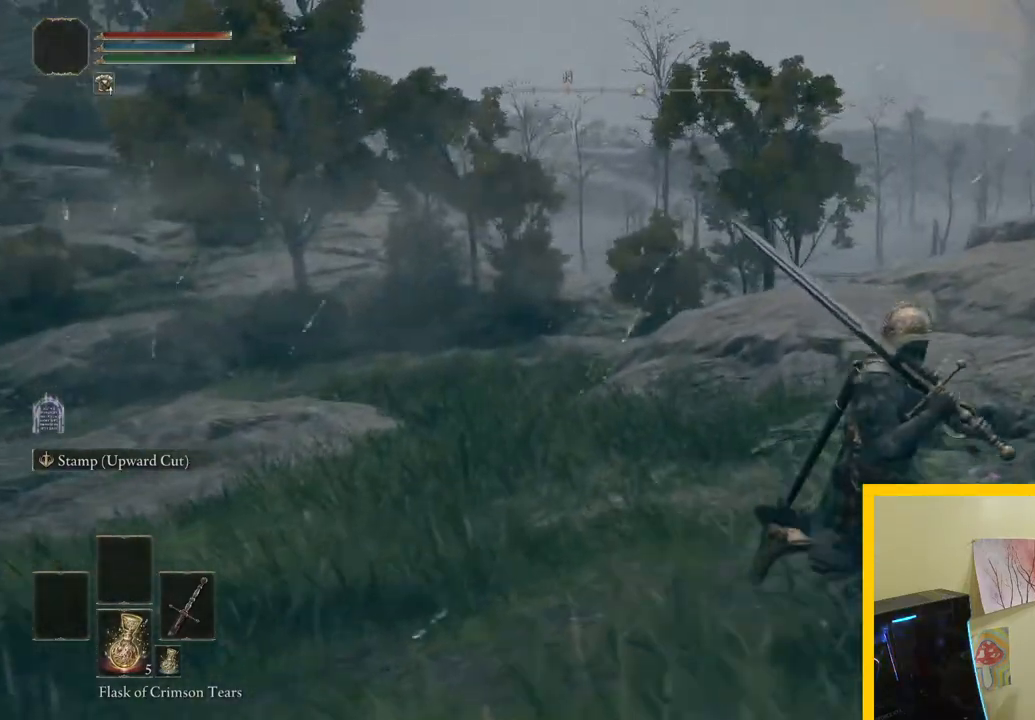
{"buttons": [], "left_stick": "up-right", "right_stick": "down-left", "button_events": [[67, "A", "down"], [183, "A", "up"]]}
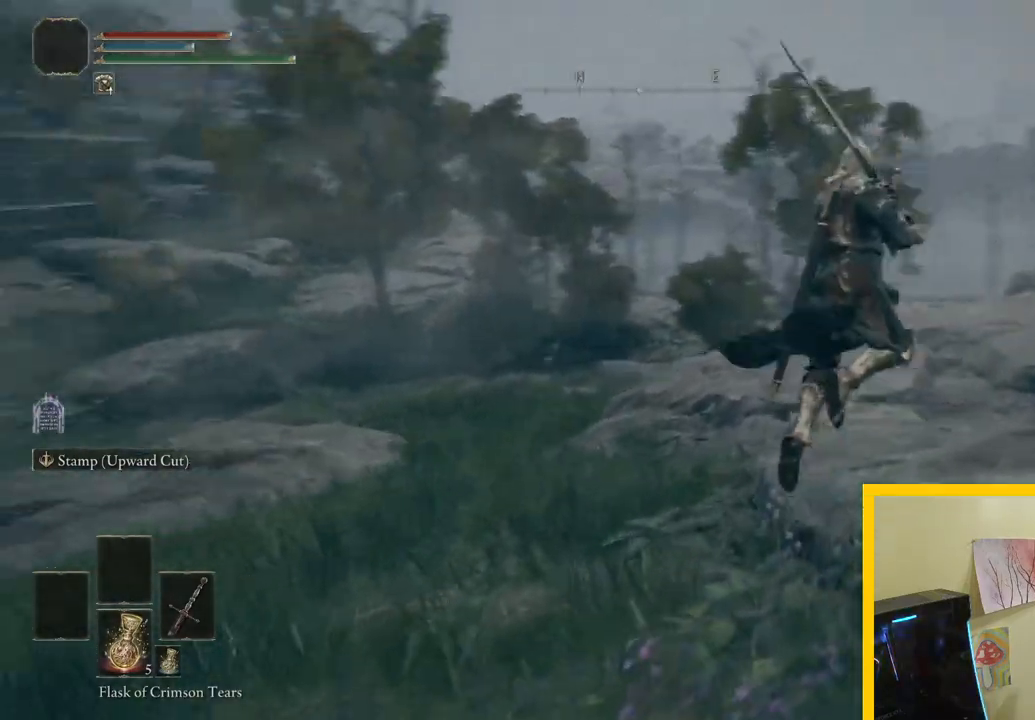
{"buttons": [], "left_stick": "right", "right_stick": "center", "button_events": []}
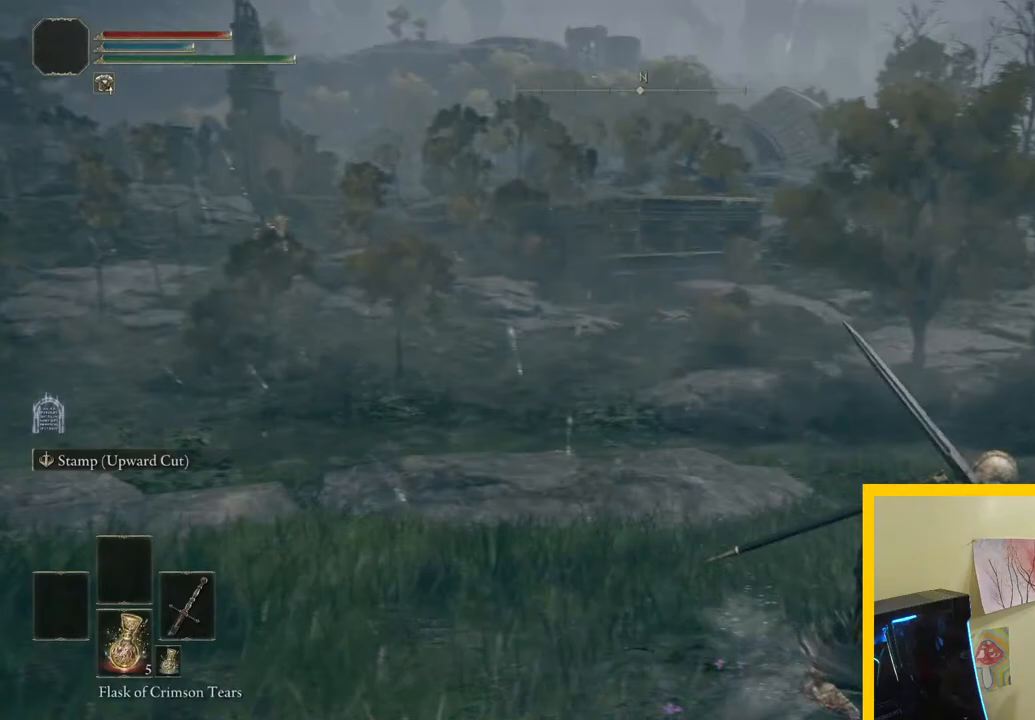
{"buttons": [], "left_stick": "right", "right_stick": "left", "button_events": []}
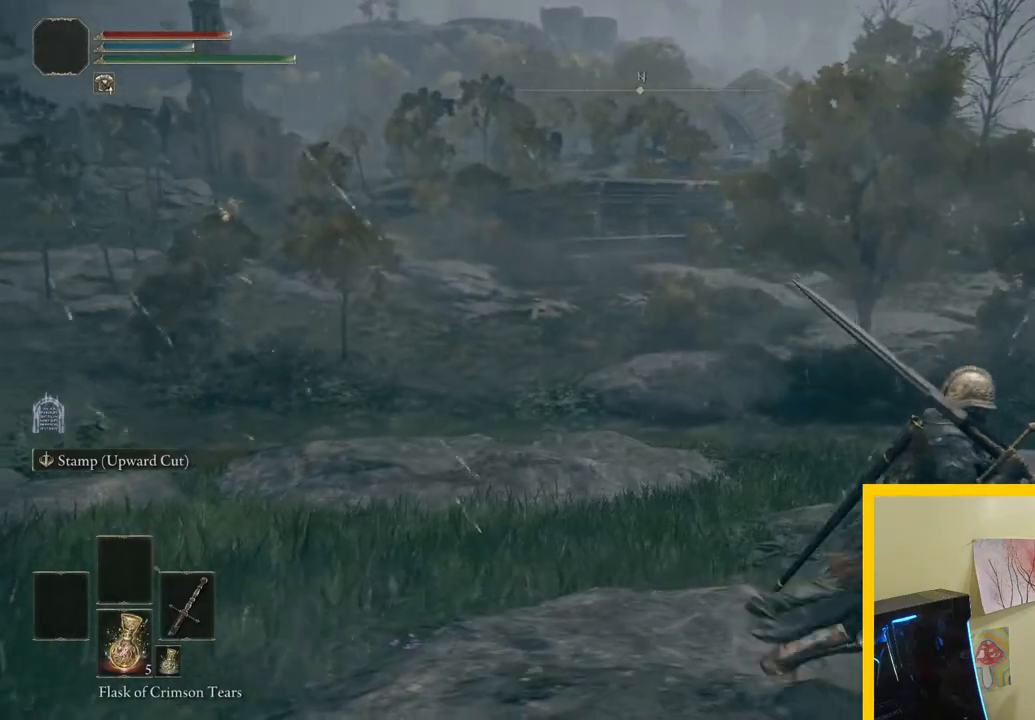
{"buttons": [], "left_stick": "right", "right_stick": "left", "button_events": []}
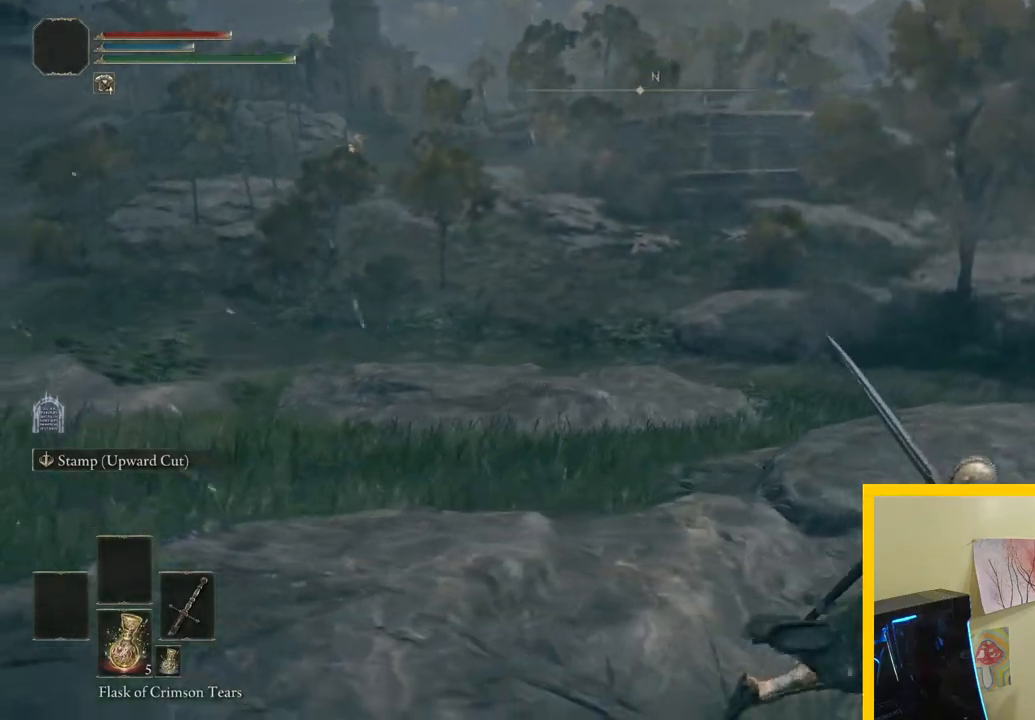
{"buttons": [], "left_stick": "up-right", "right_stick": "right", "button_events": []}
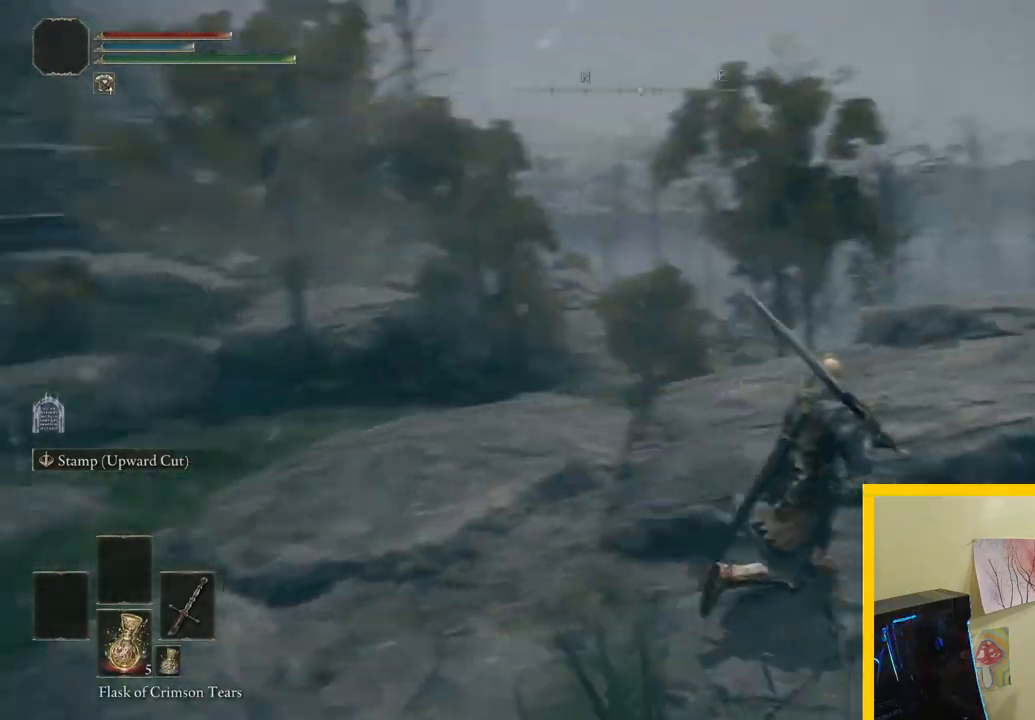
{"buttons": [], "left_stick": "up", "right_stick": "center", "button_events": []}
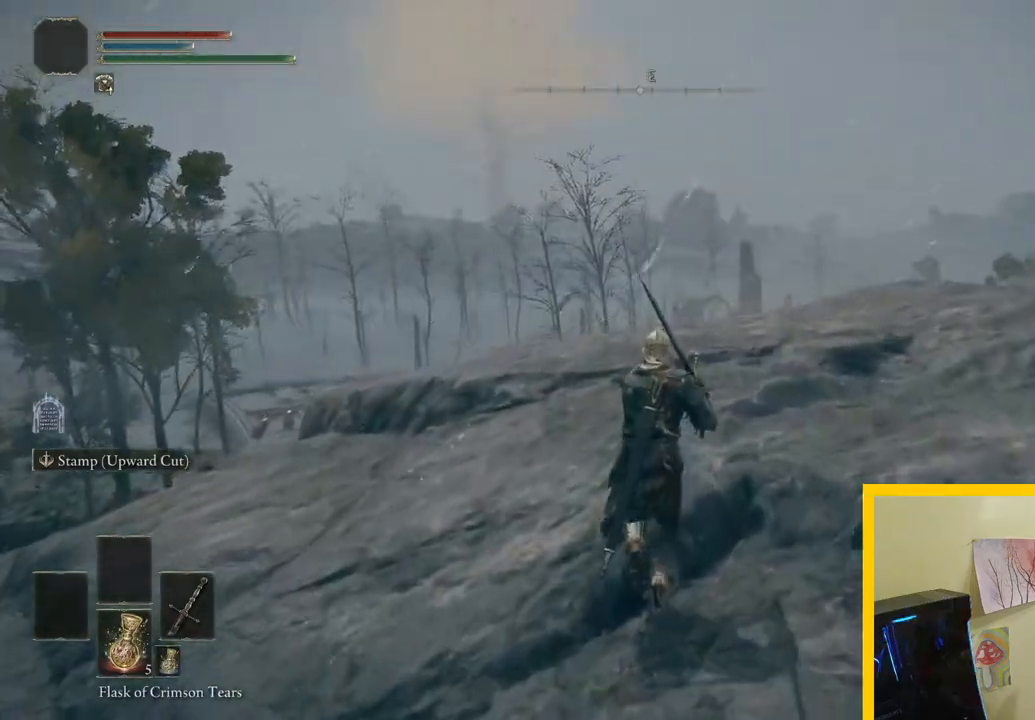
{"buttons": [], "left_stick": "up", "right_stick": "down", "button_events": []}
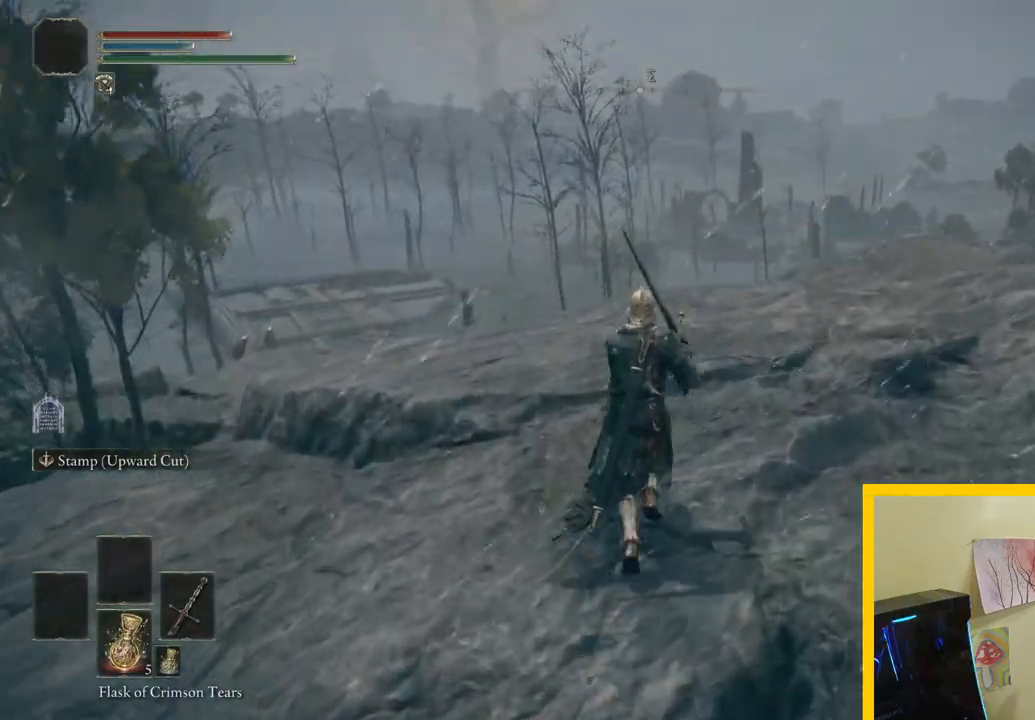
{"buttons": [], "left_stick": "up", "right_stick": "down", "button_events": []}
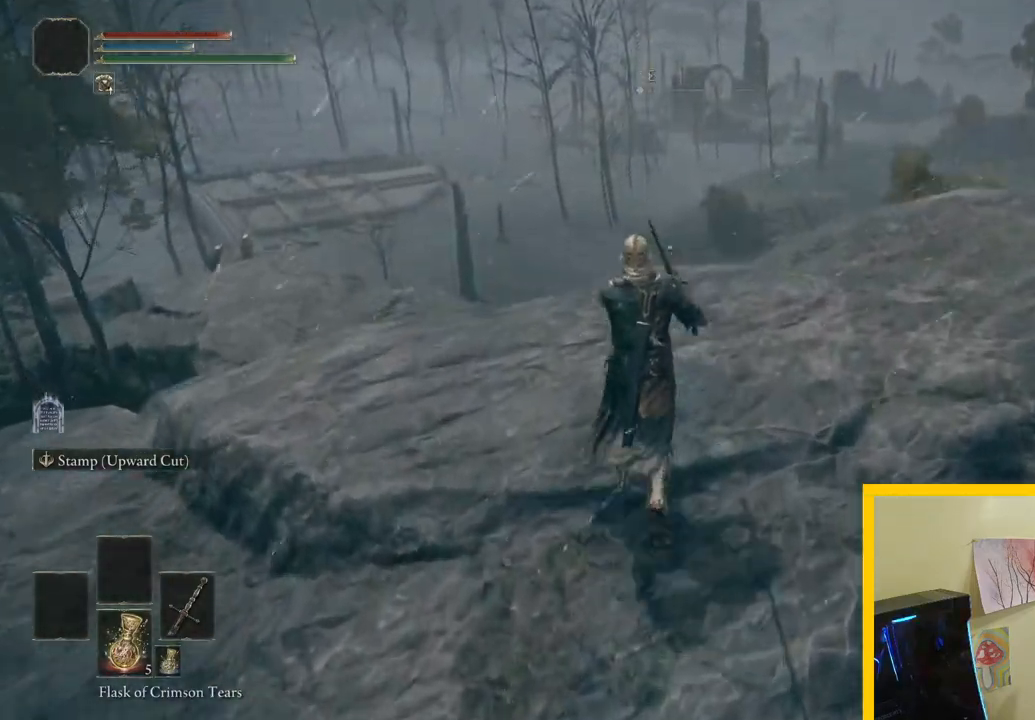
{"buttons": [], "left_stick": "up-left", "right_stick": "down", "button_events": []}
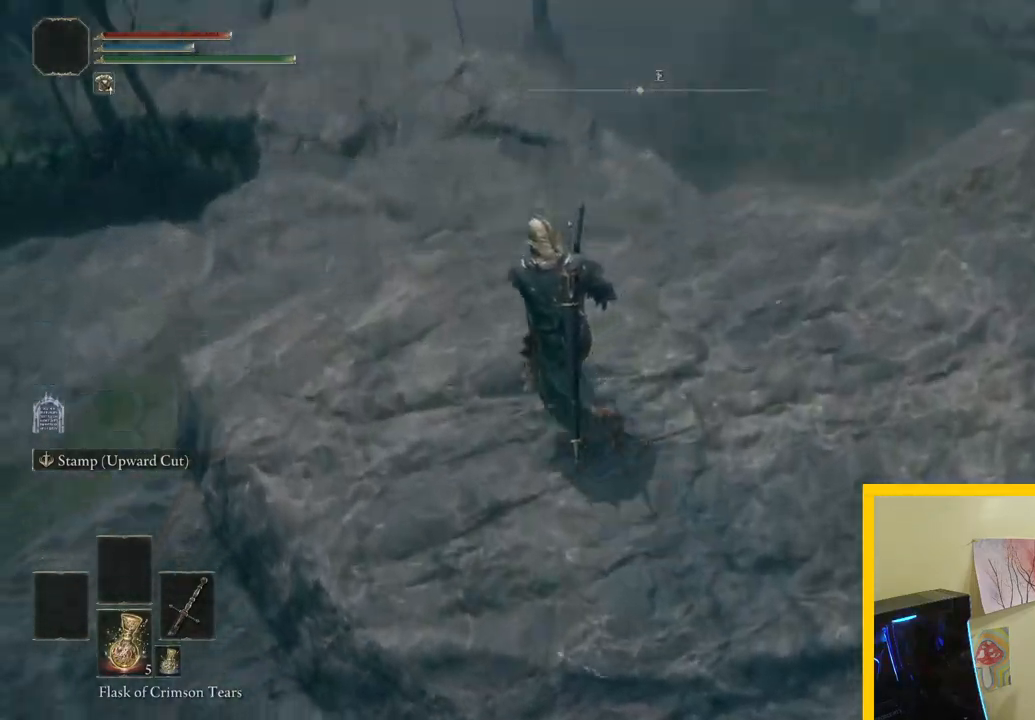
{"buttons": [], "left_stick": "up", "right_stick": "center", "button_events": [[217, "B", "down"], [333, "B", "up"]]}
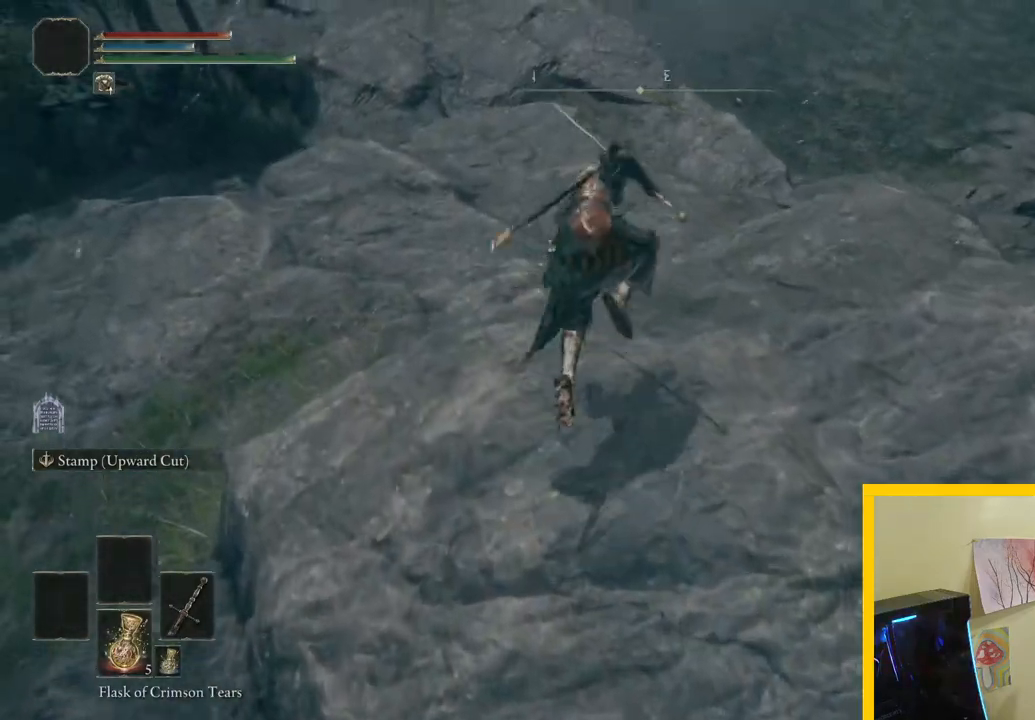
{"buttons": [], "left_stick": "up-left", "right_stick": "center", "button_events": []}
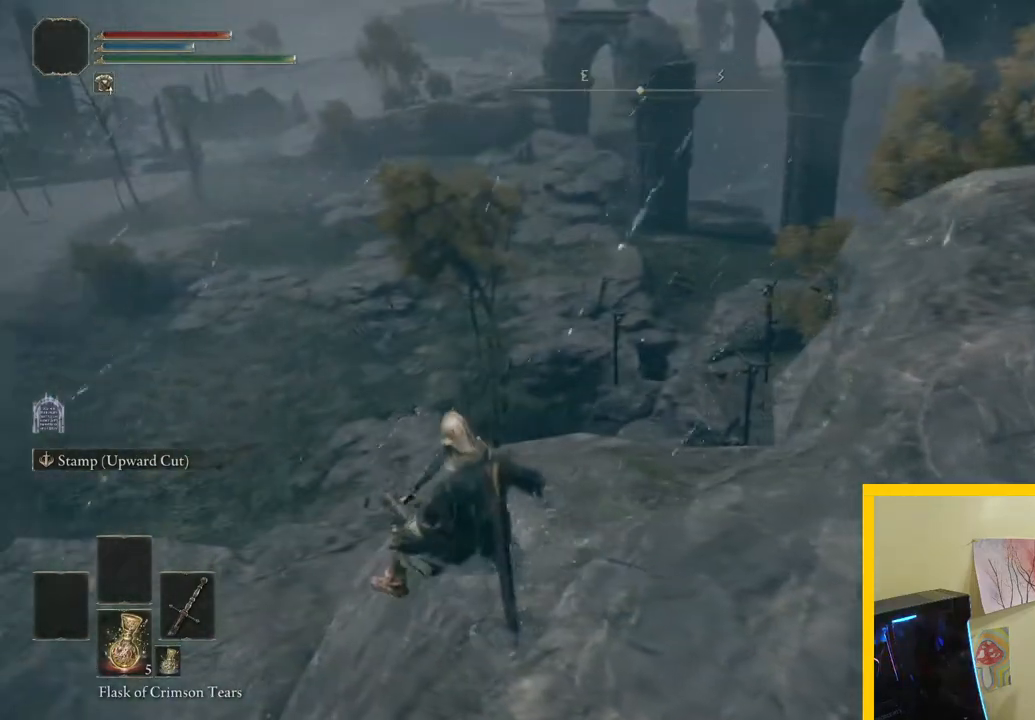
{"buttons": [], "left_stick": "up-left", "right_stick": "center", "button_events": []}
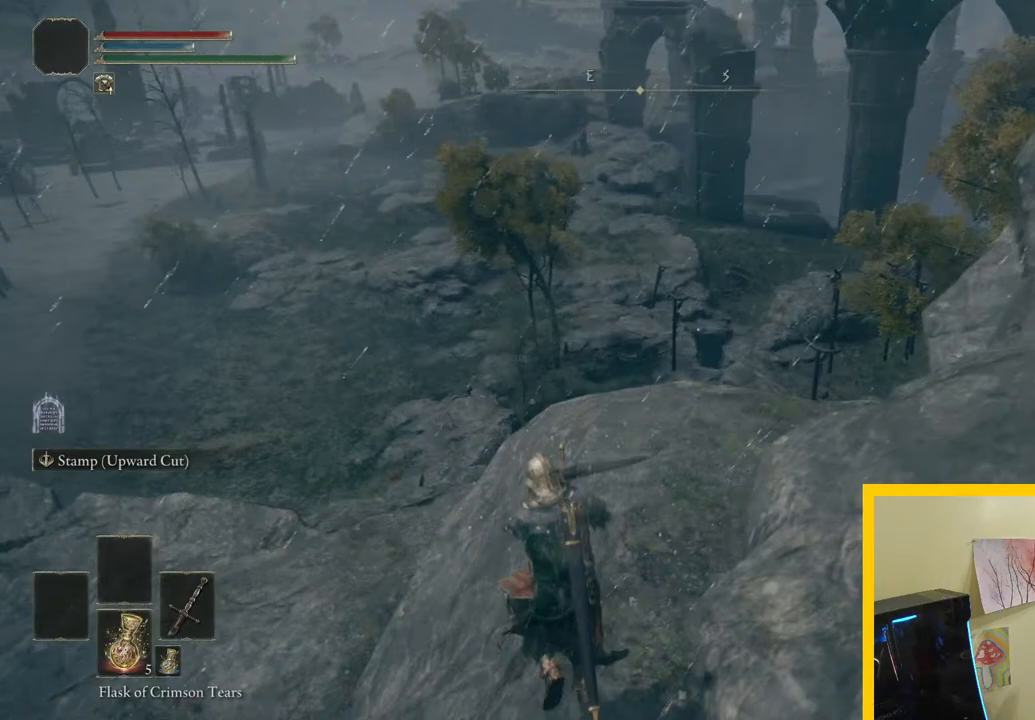
{"buttons": [], "left_stick": "up-left", "right_stick": "center", "button_events": []}
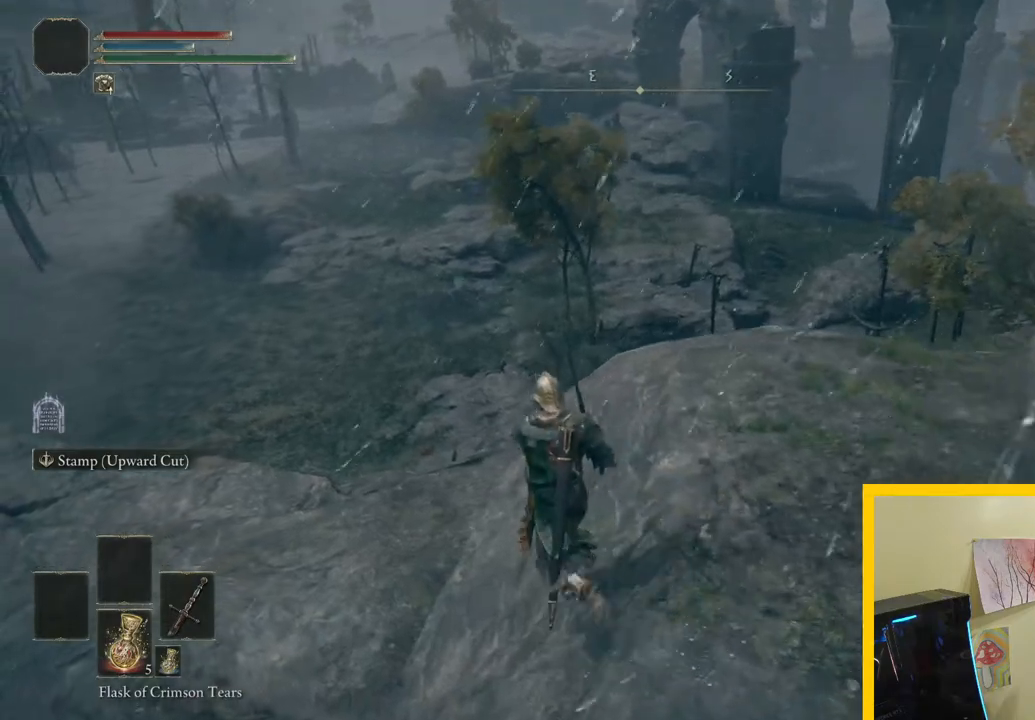
{"buttons": [], "left_stick": "up-left", "right_stick": "down", "button_events": [[17, "B", "down"], [100, "B", "up"]]}
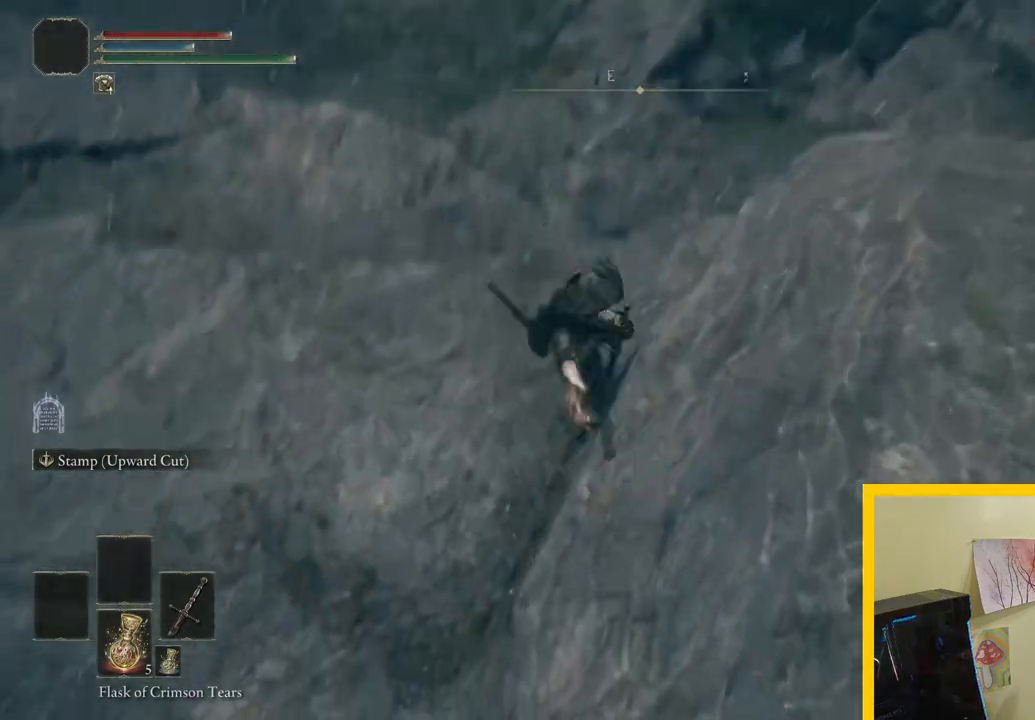
{"buttons": [], "left_stick": "up-left", "right_stick": "center", "button_events": []}
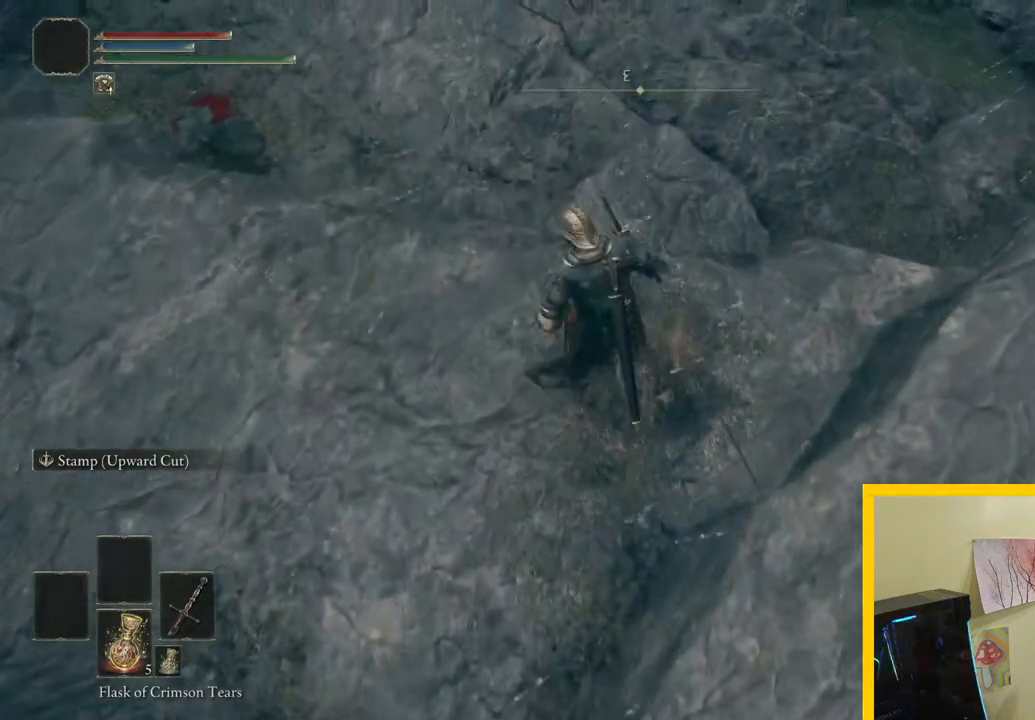
{"buttons": [], "left_stick": "up", "right_stick": "center", "button_events": [[217, "B", "down"], [367, "B", "up"]]}
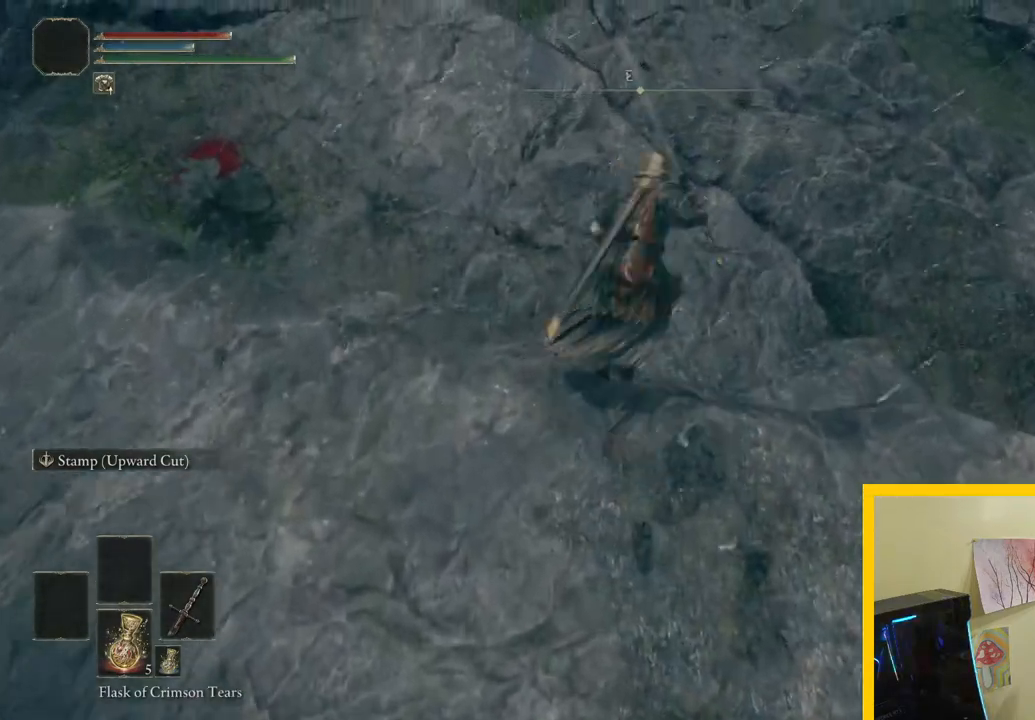
{"buttons": [], "left_stick": "up", "right_stick": "center", "button_events": []}
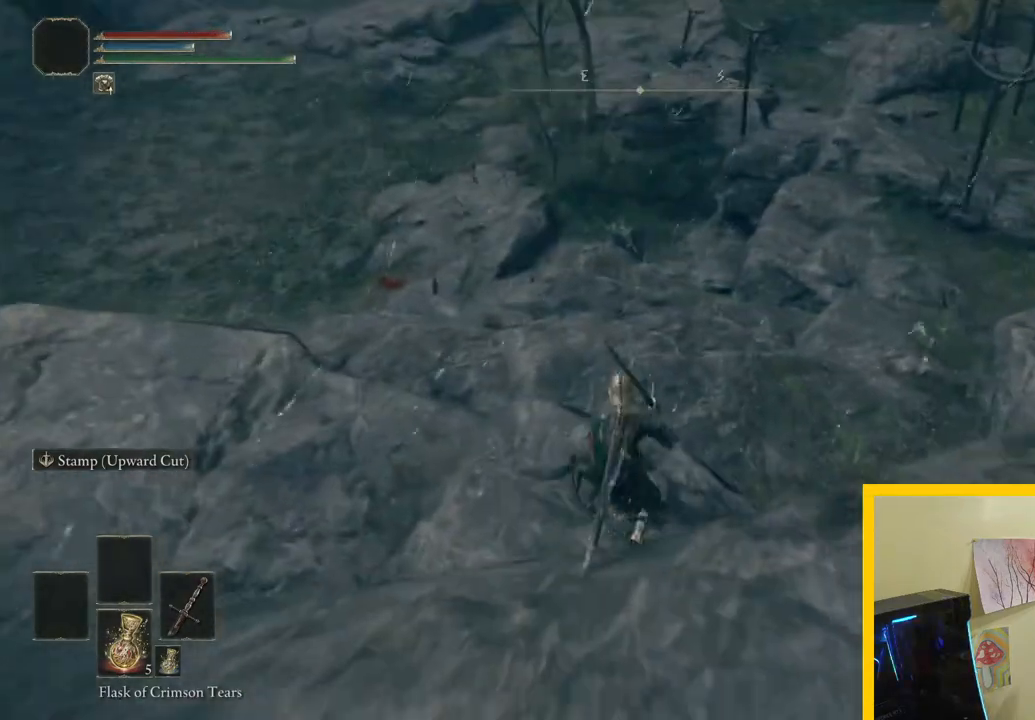
{"buttons": [], "left_stick": "up-right", "right_stick": "left", "button_events": []}
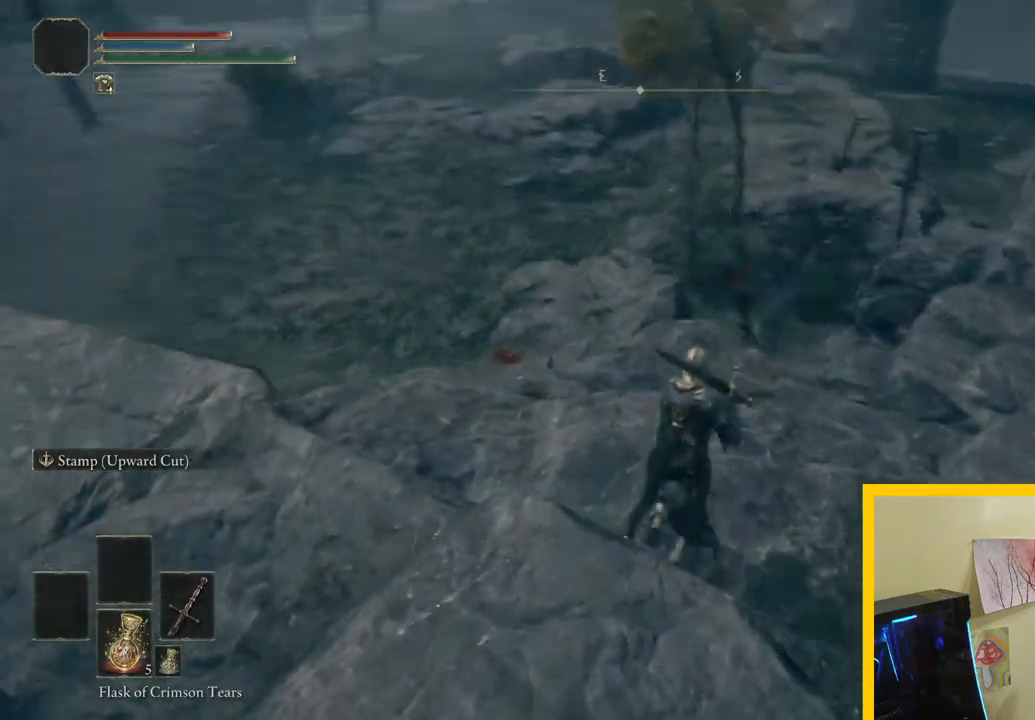
{"buttons": [], "left_stick": "up-right", "right_stick": "center", "button_events": []}